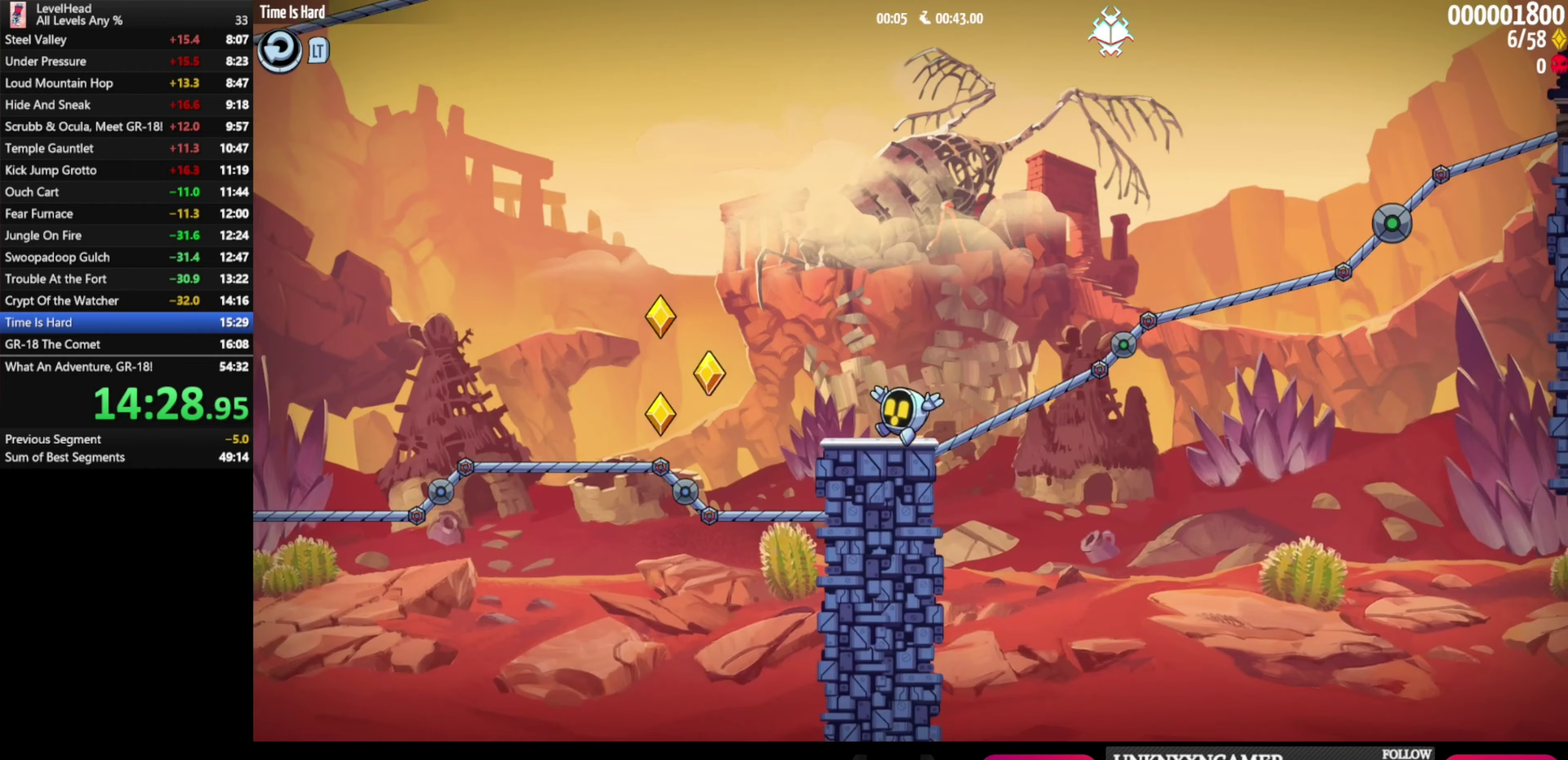
Gameplay with a controller (Xbox layout); each line is a JSON object with the inputs held at the frame after it. "events" lists button and stick changes between this image and that frame as [ms after this image, input, new state], when the widget could be followed in between. Not read: R3 right_stick.
{"buttons": ["A"], "left_stick": "right", "events": [[50, "left_stick", "right"]]}
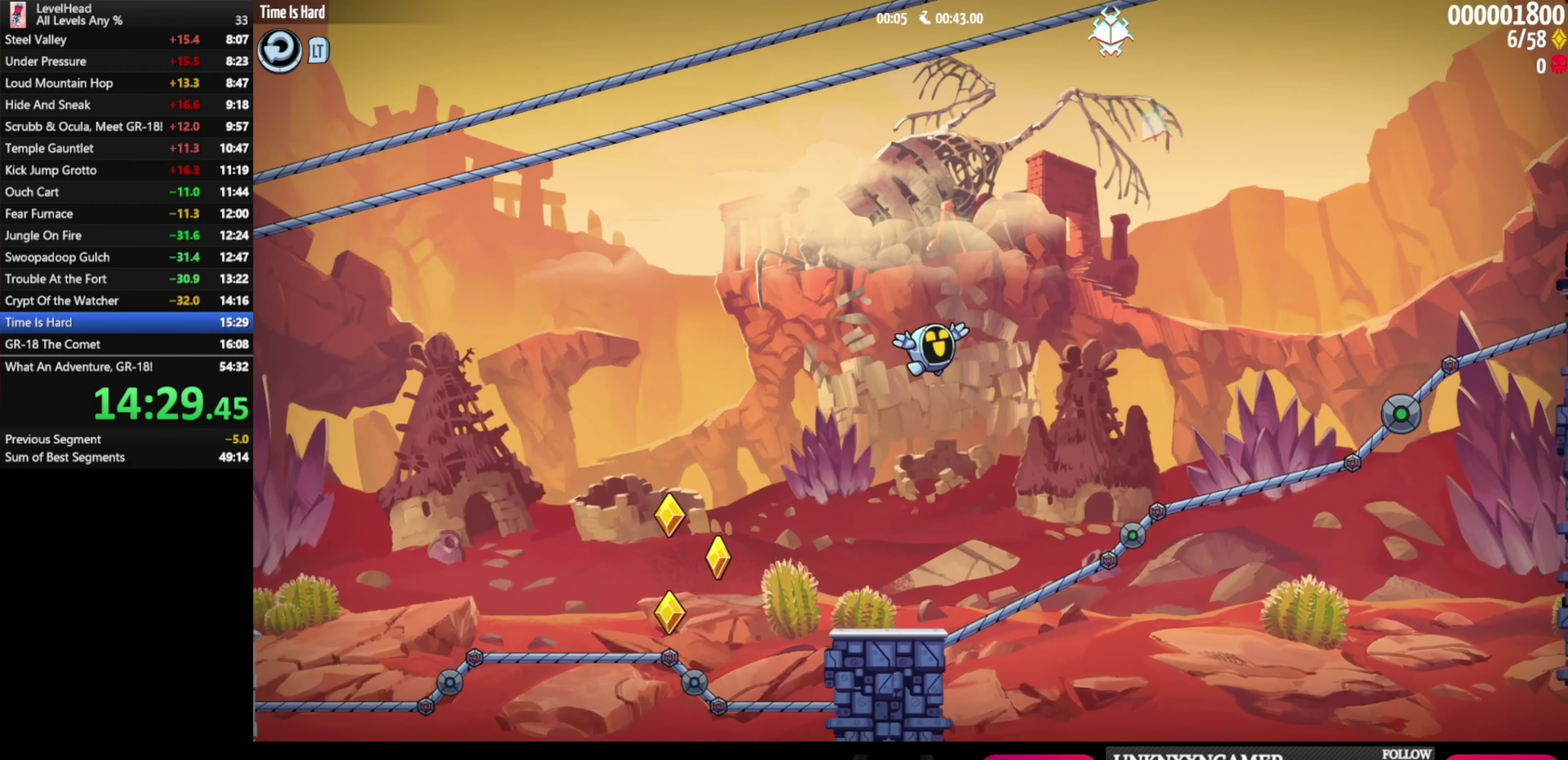
{"buttons": ["A"], "left_stick": "right", "events": [[150, "left_stick", "up-left"], [217, "left_stick", "left"], [300, "A", "up"], [450, "A", "down"], [450, "left_stick", "right"]]}
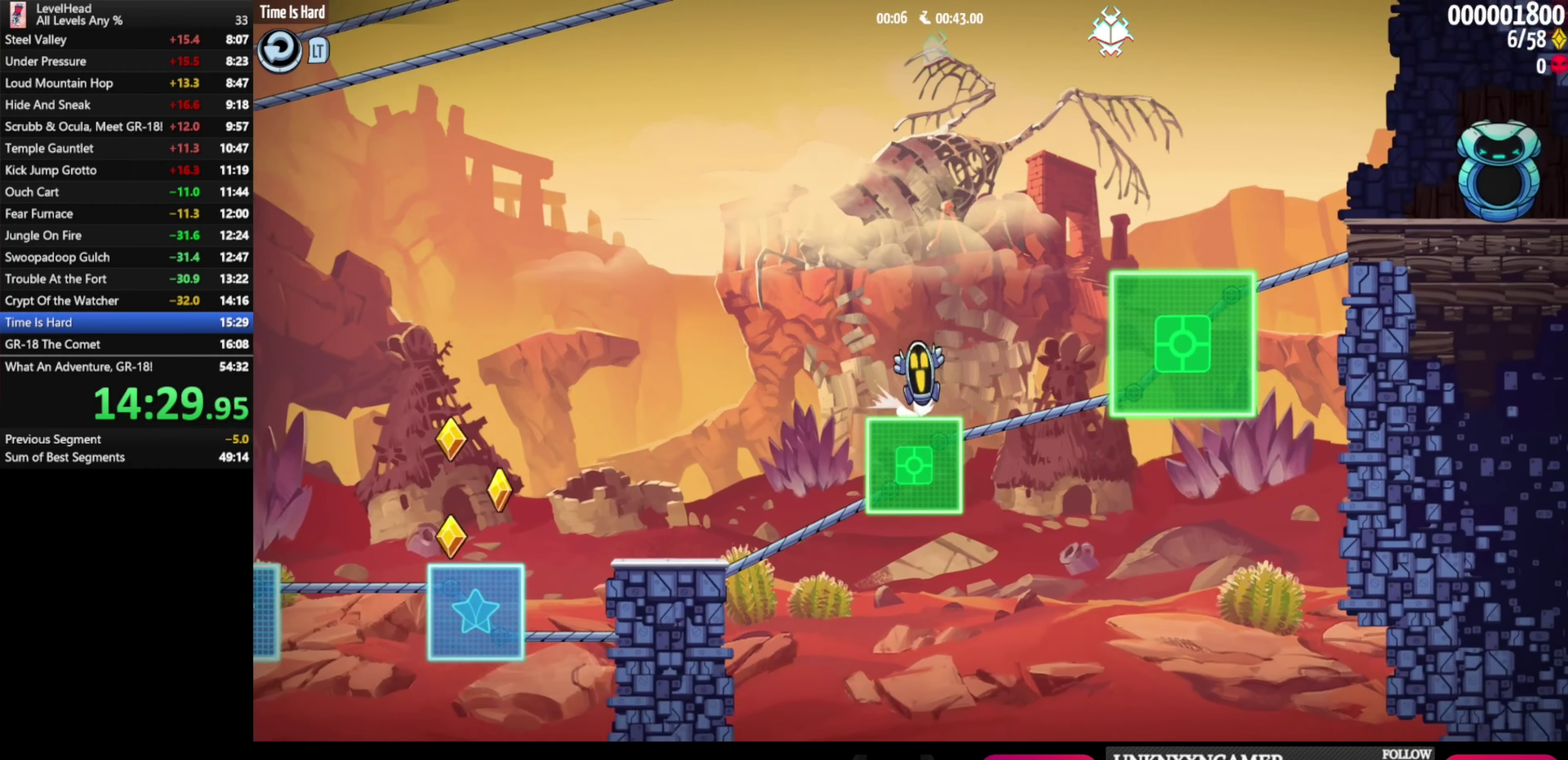
{"buttons": ["A"], "left_stick": "right", "events": []}
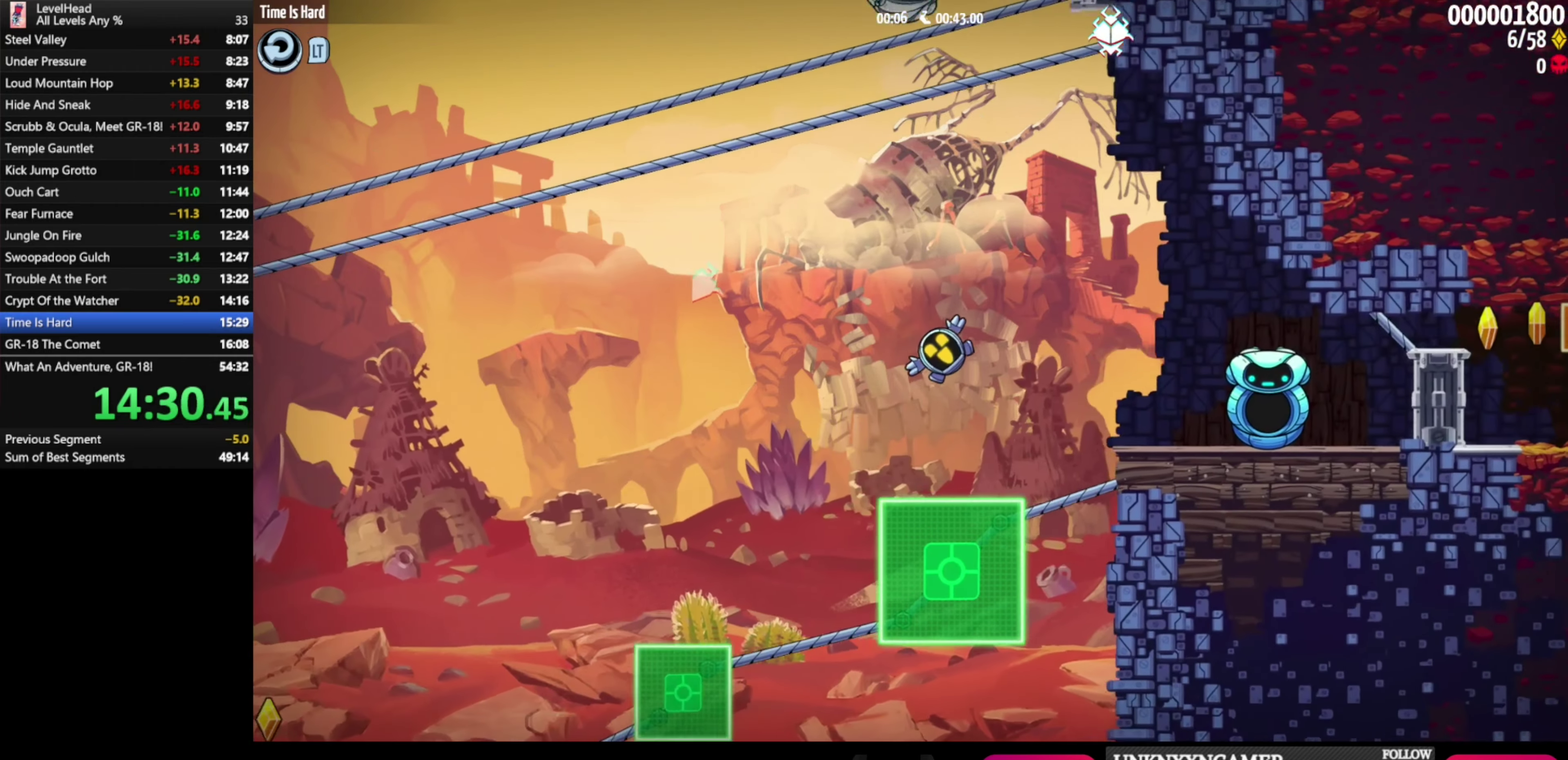
{"buttons": ["A"], "left_stick": "right", "events": [[50, "A", "up"], [483, "A", "down"]]}
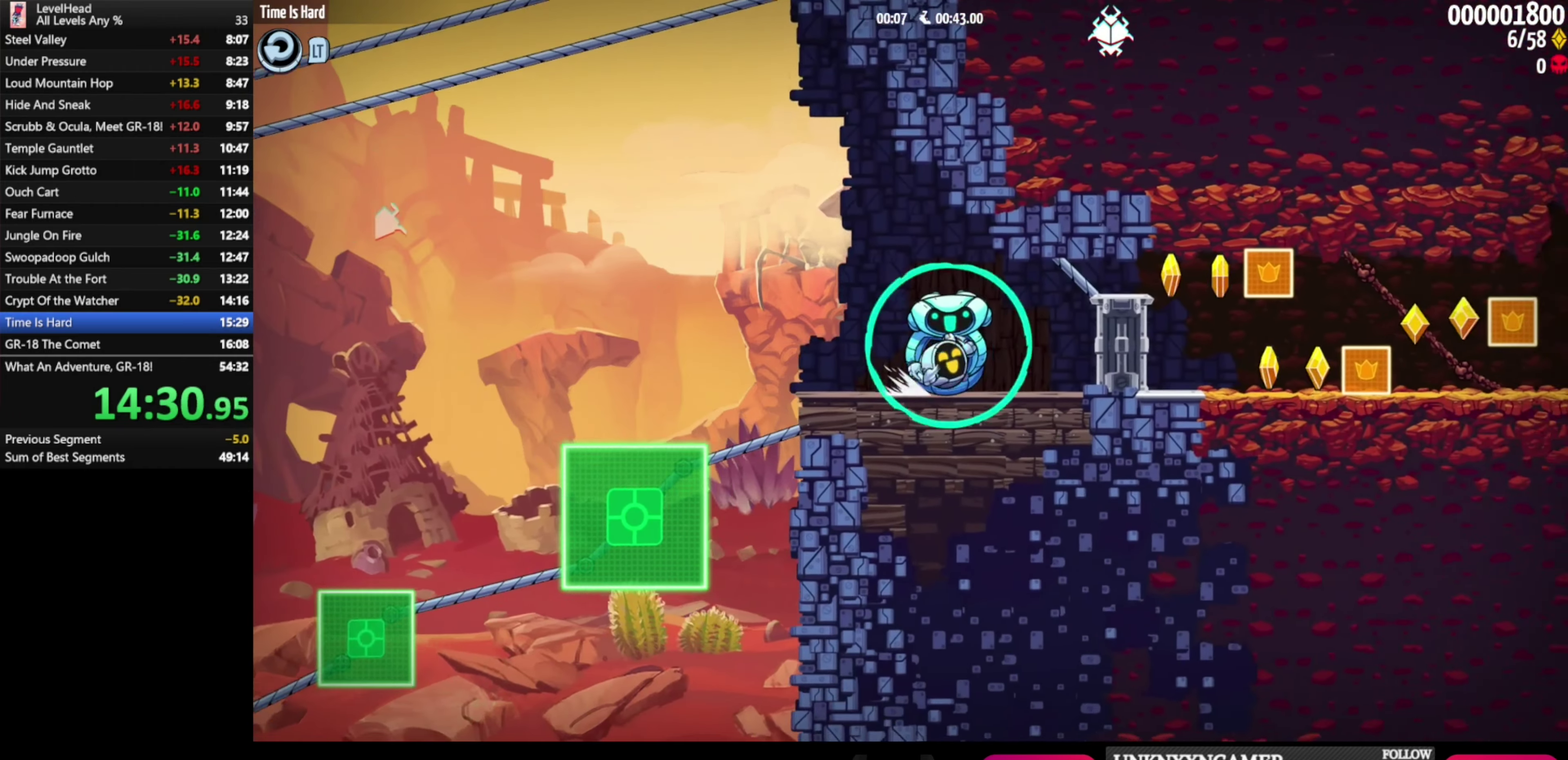
{"buttons": [], "left_stick": "left", "events": [[333, "A", "up"], [350, "left_stick", "left"]]}
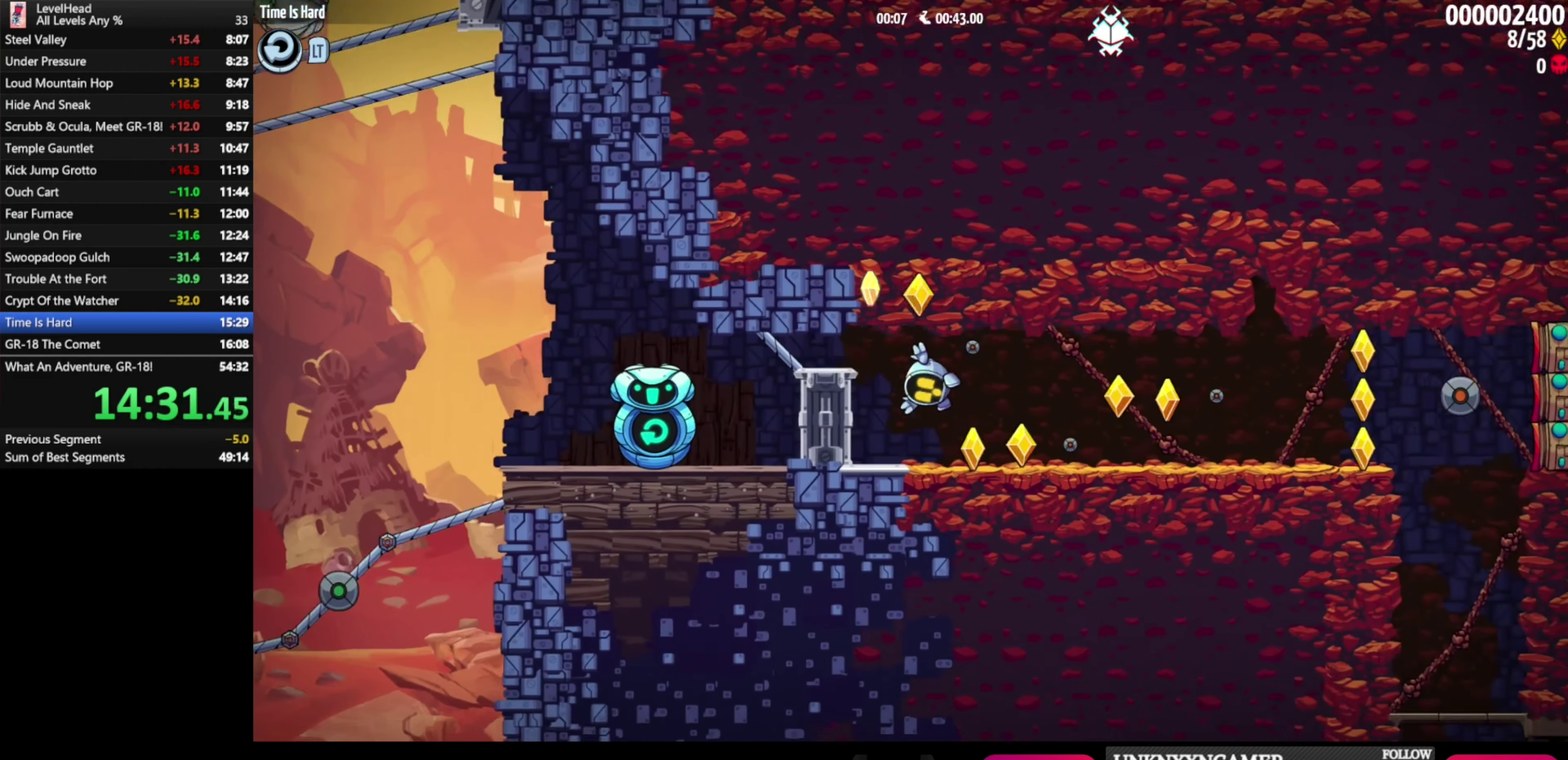
{"buttons": [], "left_stick": "left", "events": []}
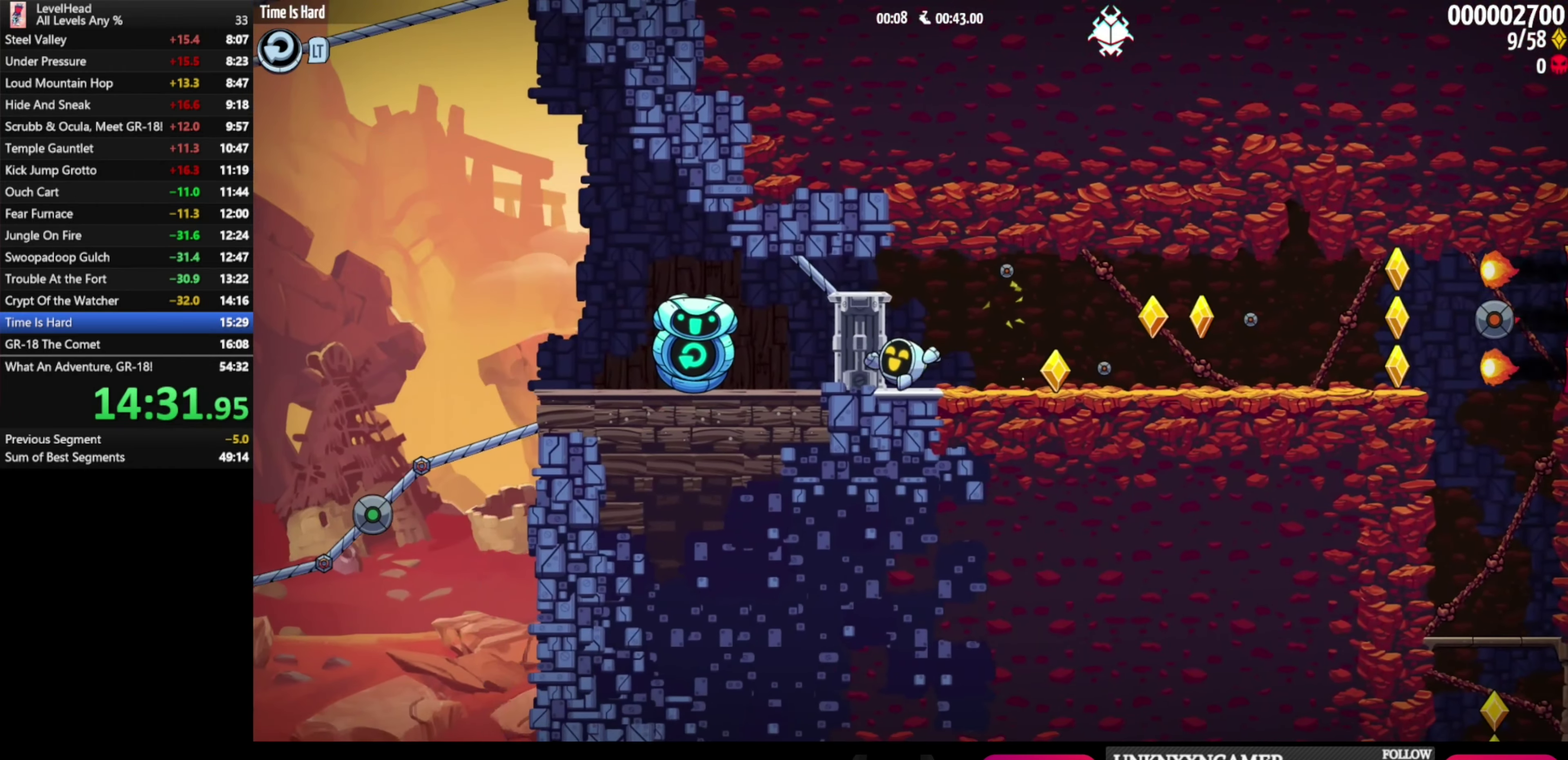
{"buttons": ["A"], "left_stick": "left", "events": [[483, "A", "down"]]}
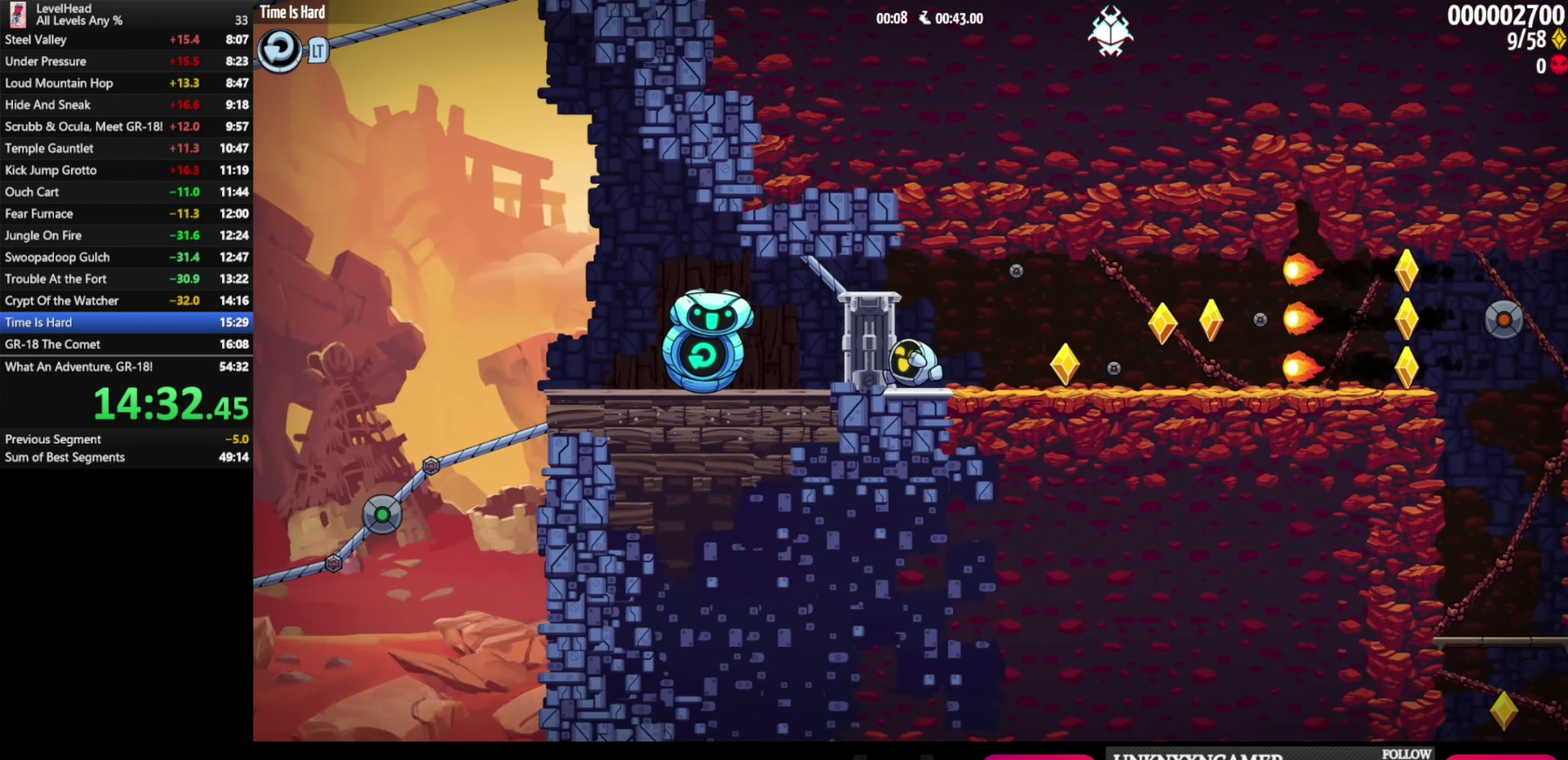
{"buttons": [], "left_stick": "right", "events": [[50, "A", "up"], [117, "left_stick", "right"]]}
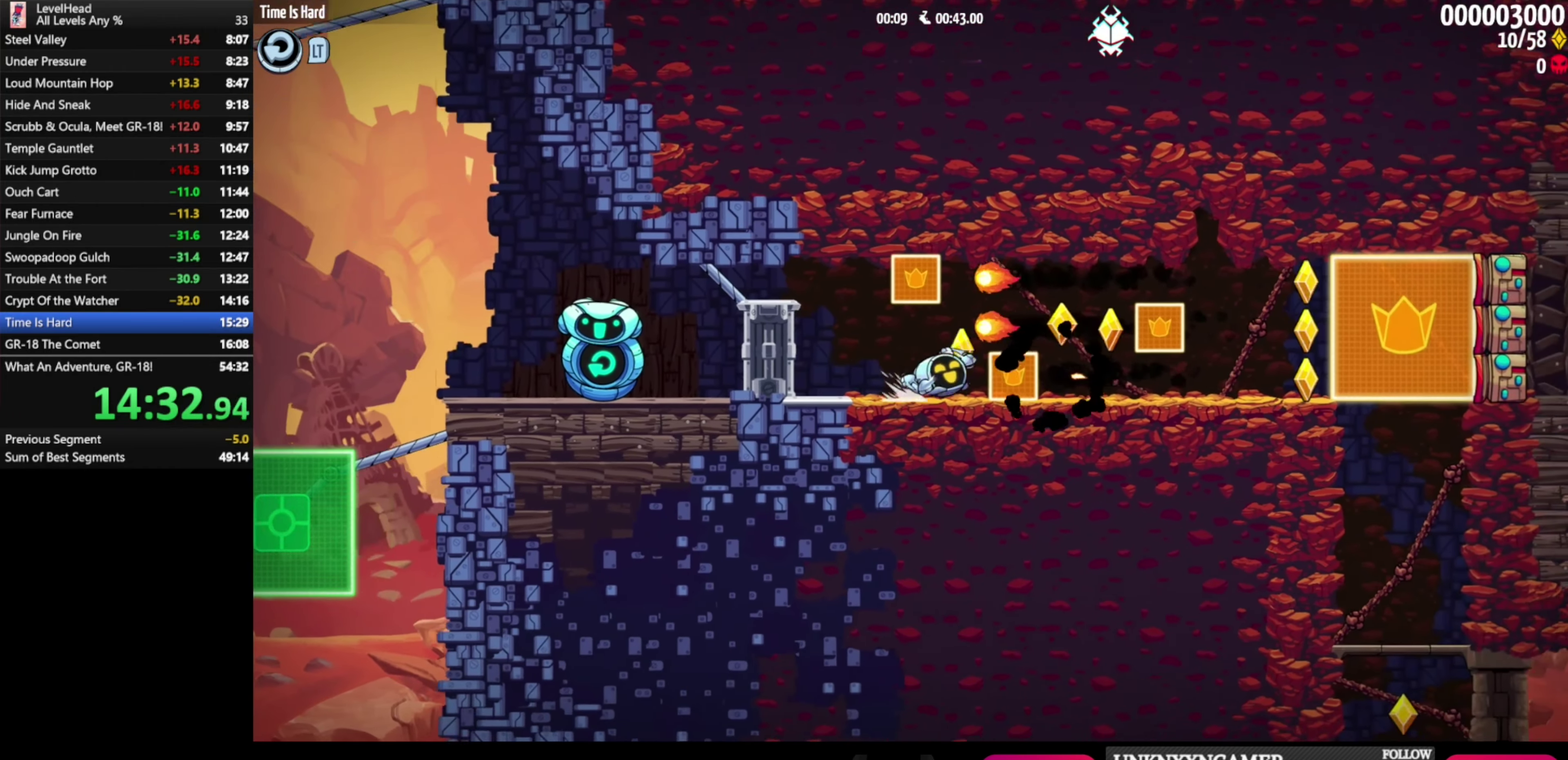
{"buttons": [], "left_stick": "right", "events": [[167, "A", "down"], [217, "A", "up"]]}
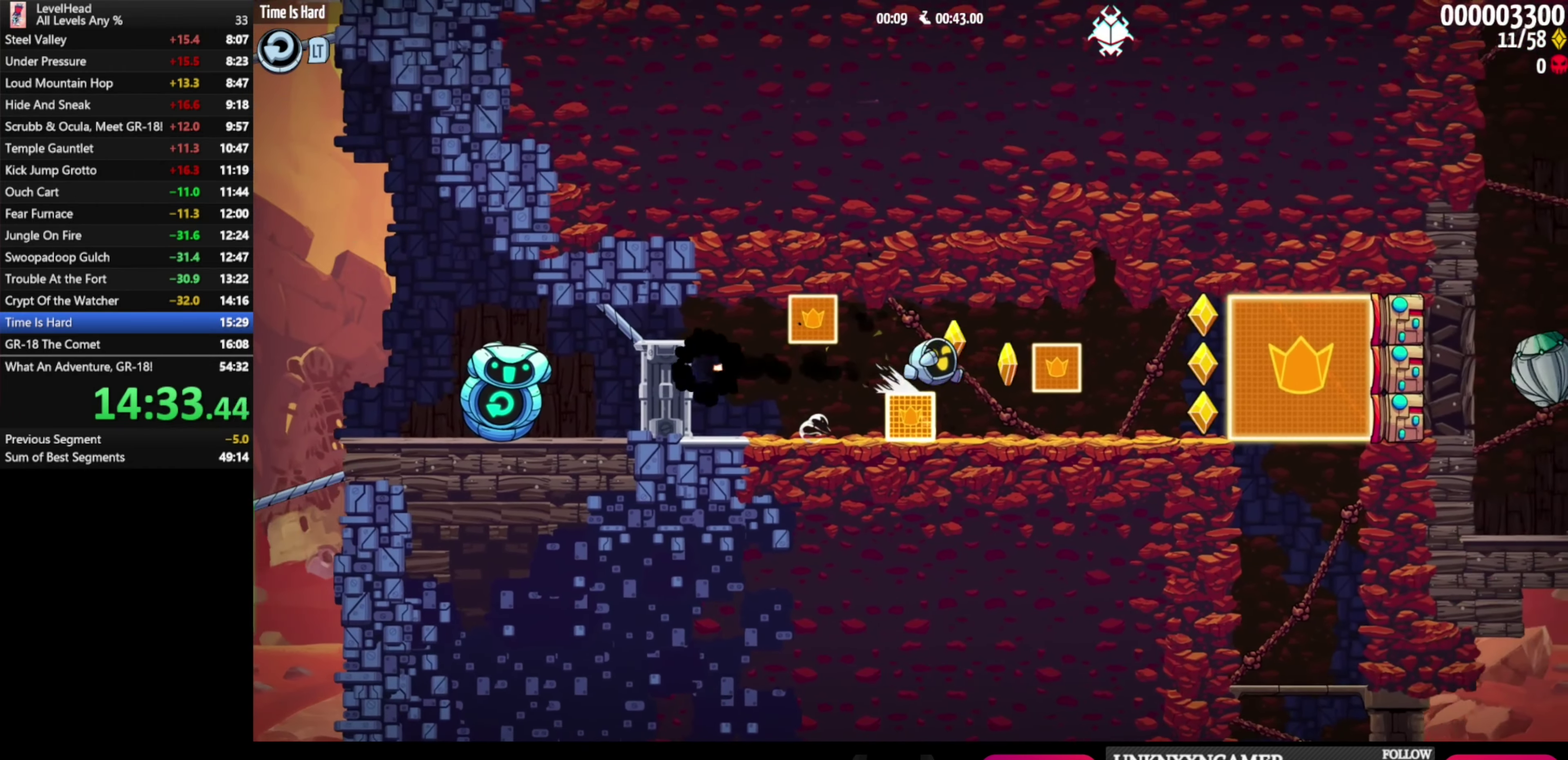
{"buttons": [], "left_stick": "right", "events": []}
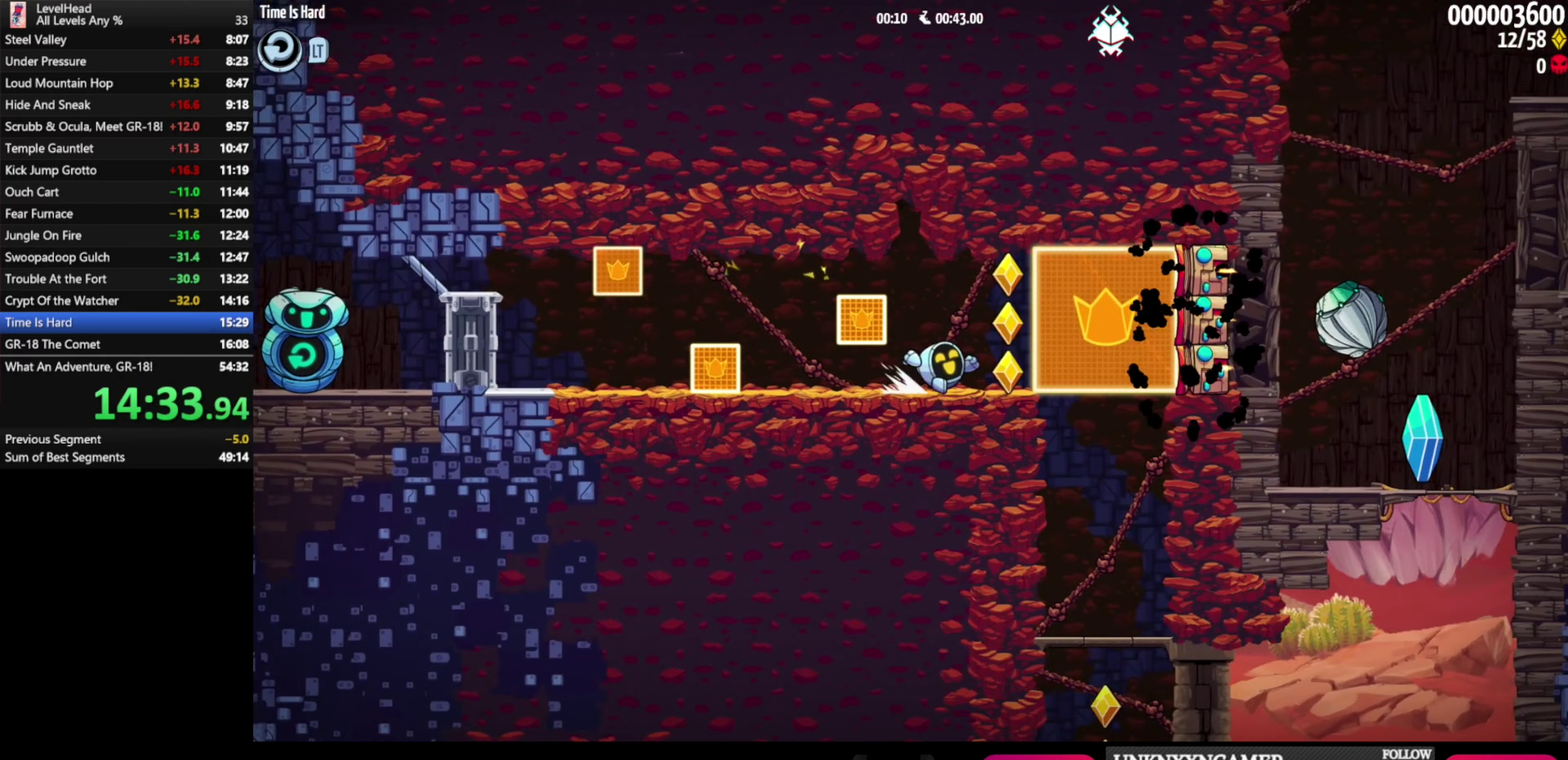
{"buttons": [], "left_stick": "right", "events": []}
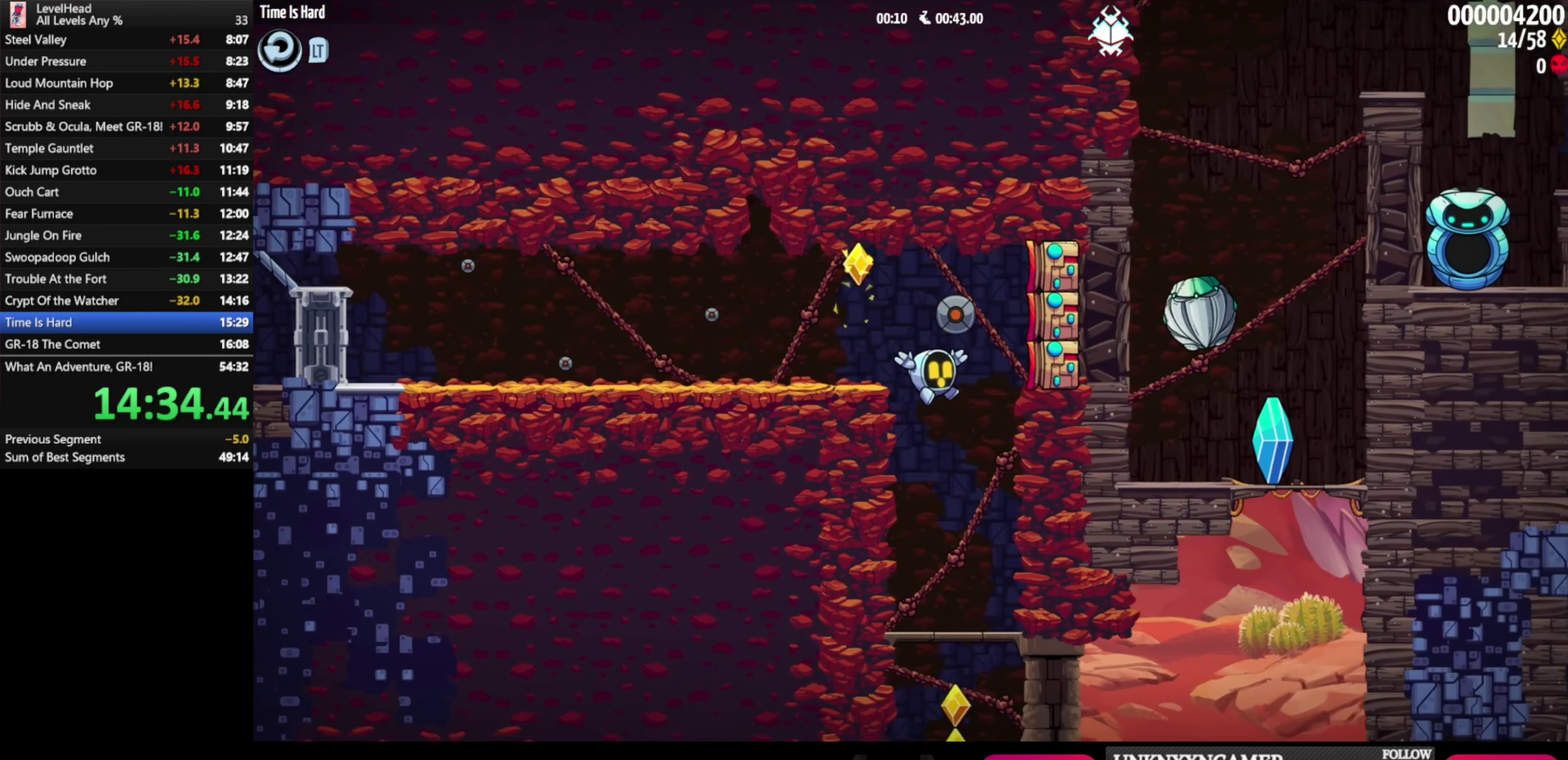
{"buttons": [], "left_stick": "down", "events": [[50, "left_stick", "left"], [150, "left_stick", "down-right"], [250, "left_stick", "down"]]}
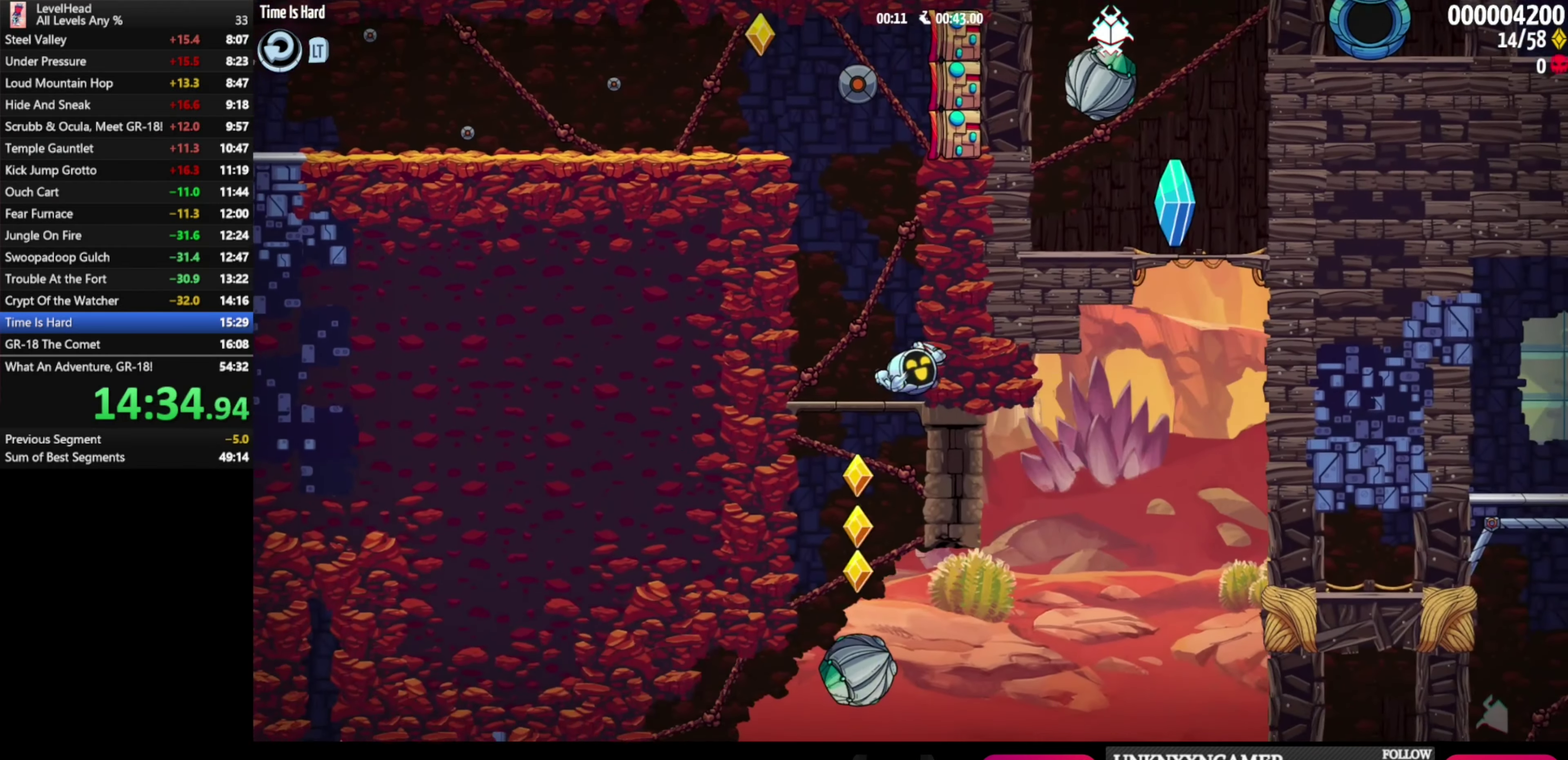
{"buttons": [], "left_stick": "down-right", "events": [[433, "left_stick", "down-right"]]}
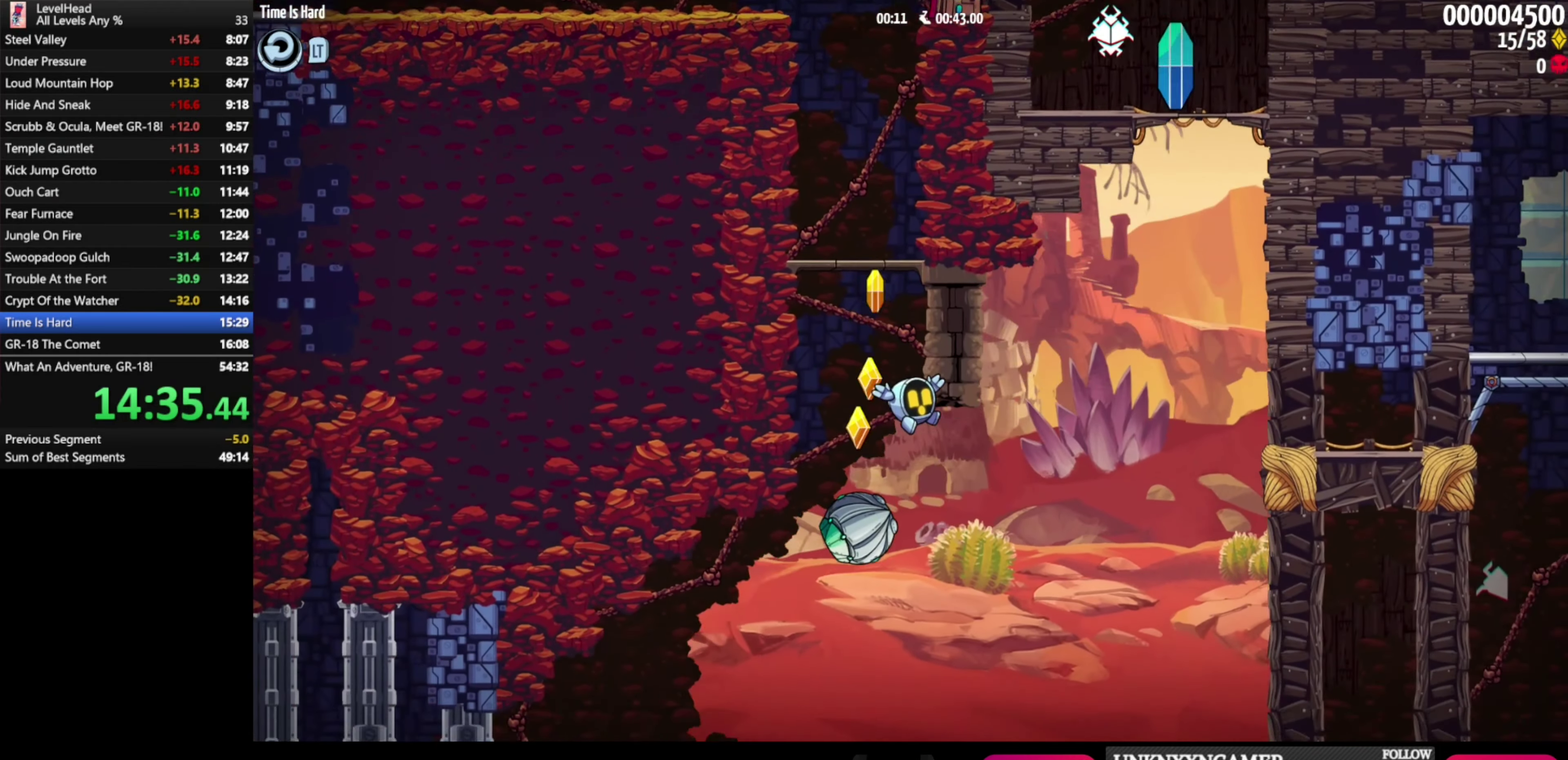
{"buttons": [], "left_stick": "right", "events": [[17, "left_stick", "right"]]}
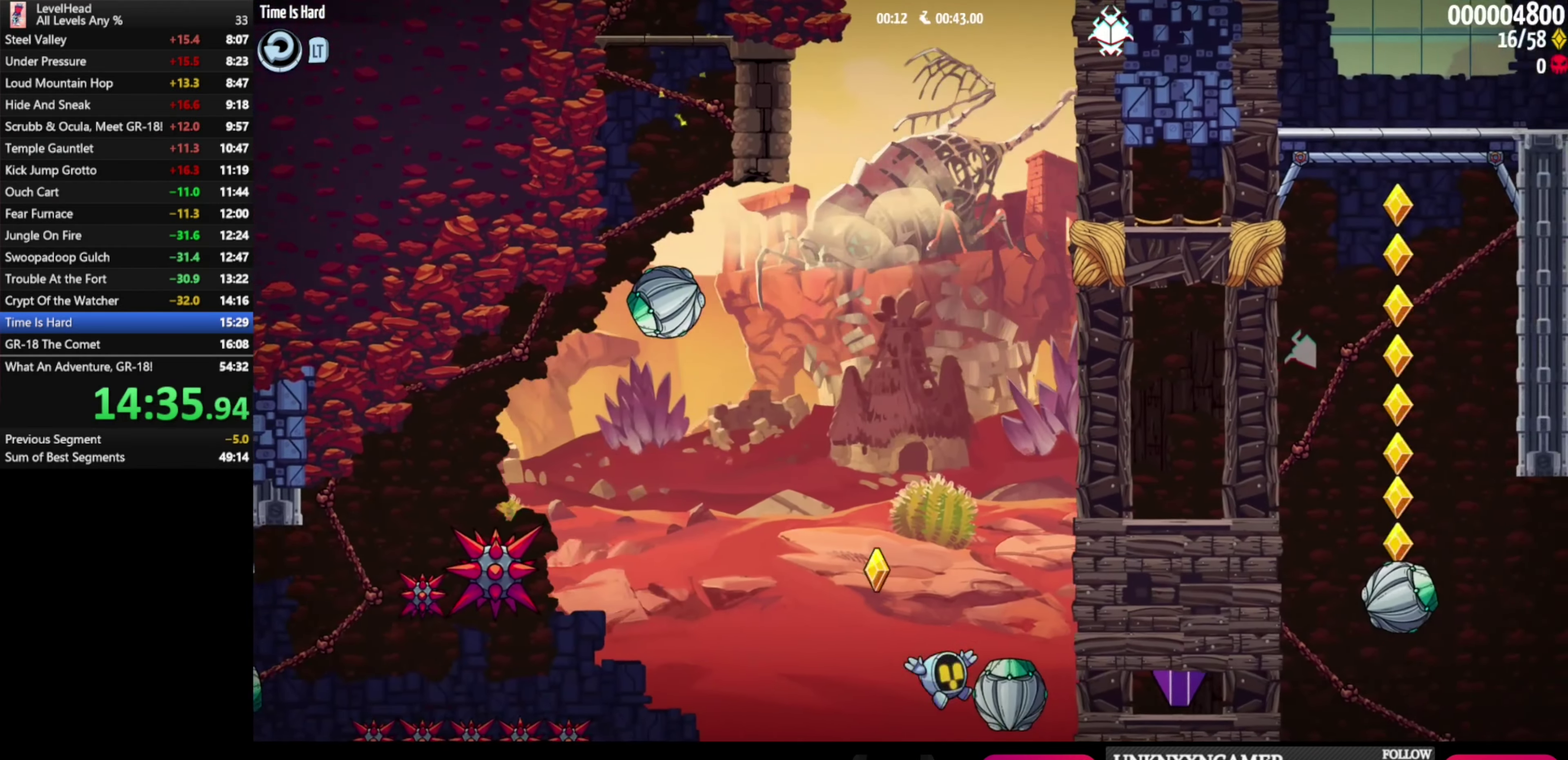
{"buttons": [], "left_stick": "left", "events": [[233, "left_stick", "left"]]}
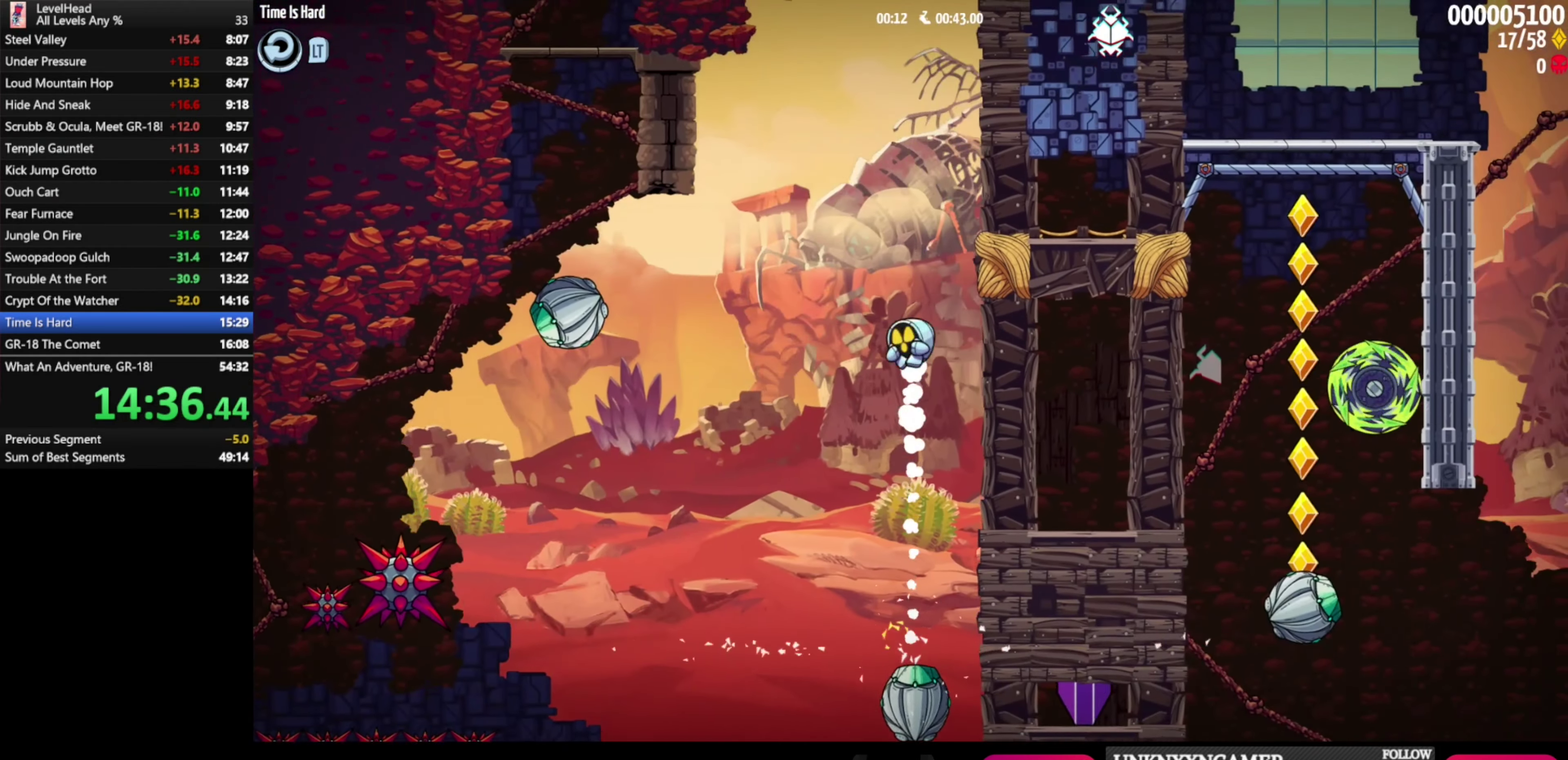
{"buttons": [], "left_stick": "left", "events": []}
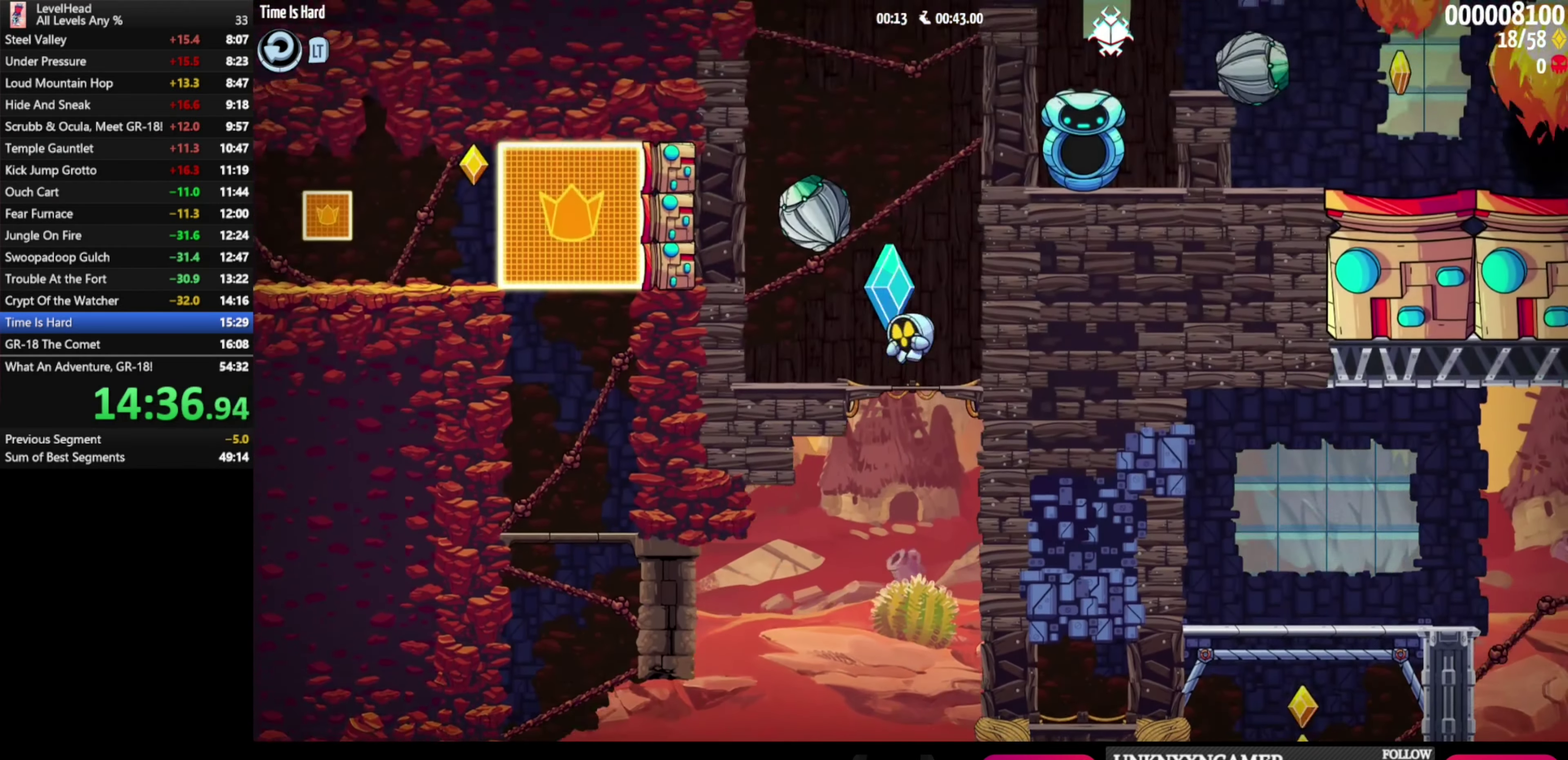
{"buttons": [], "left_stick": "left", "events": []}
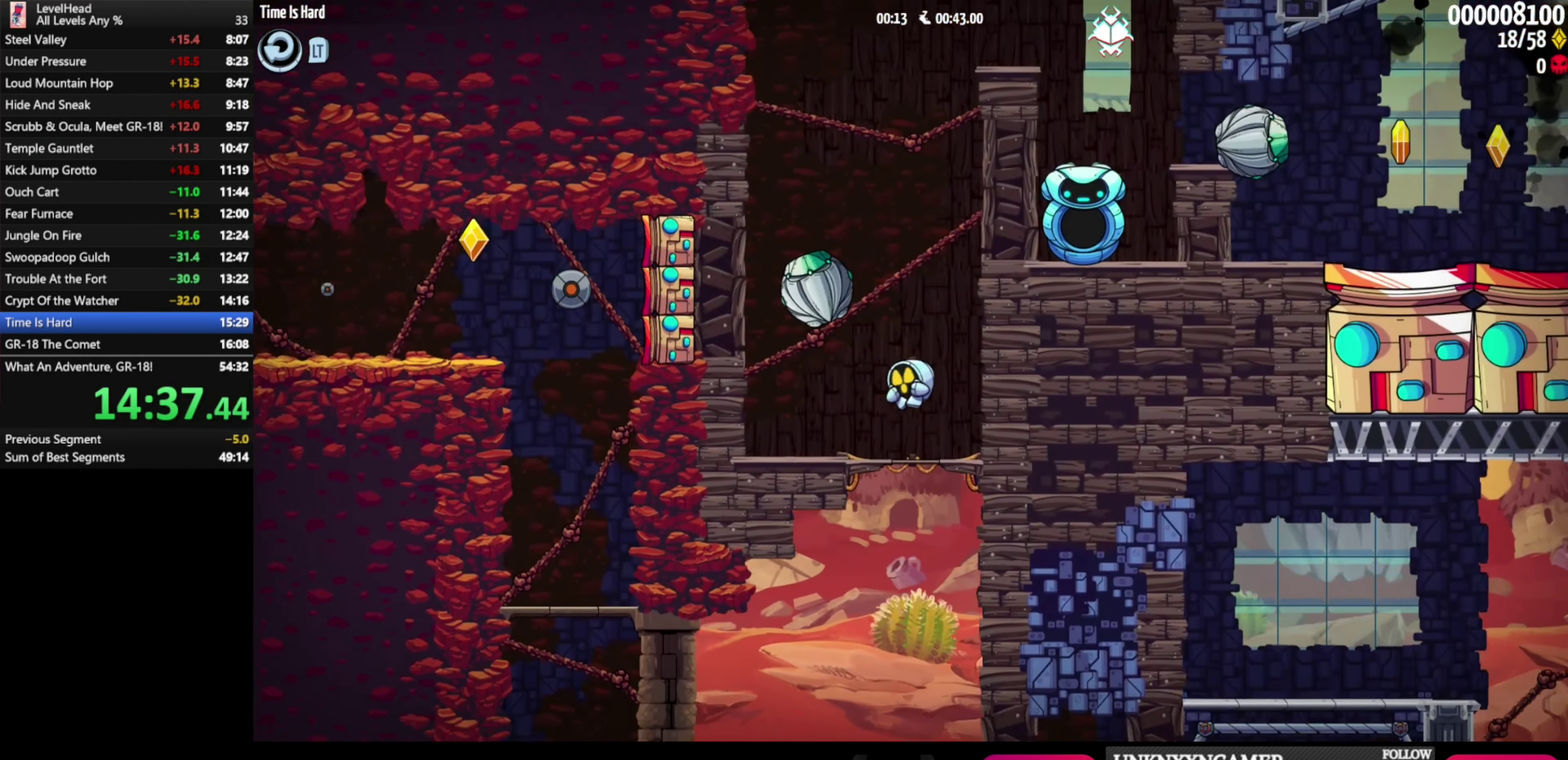
{"buttons": ["A"], "left_stick": "down-right", "events": [[67, "A", "down"], [433, "left_stick", "down-right"]]}
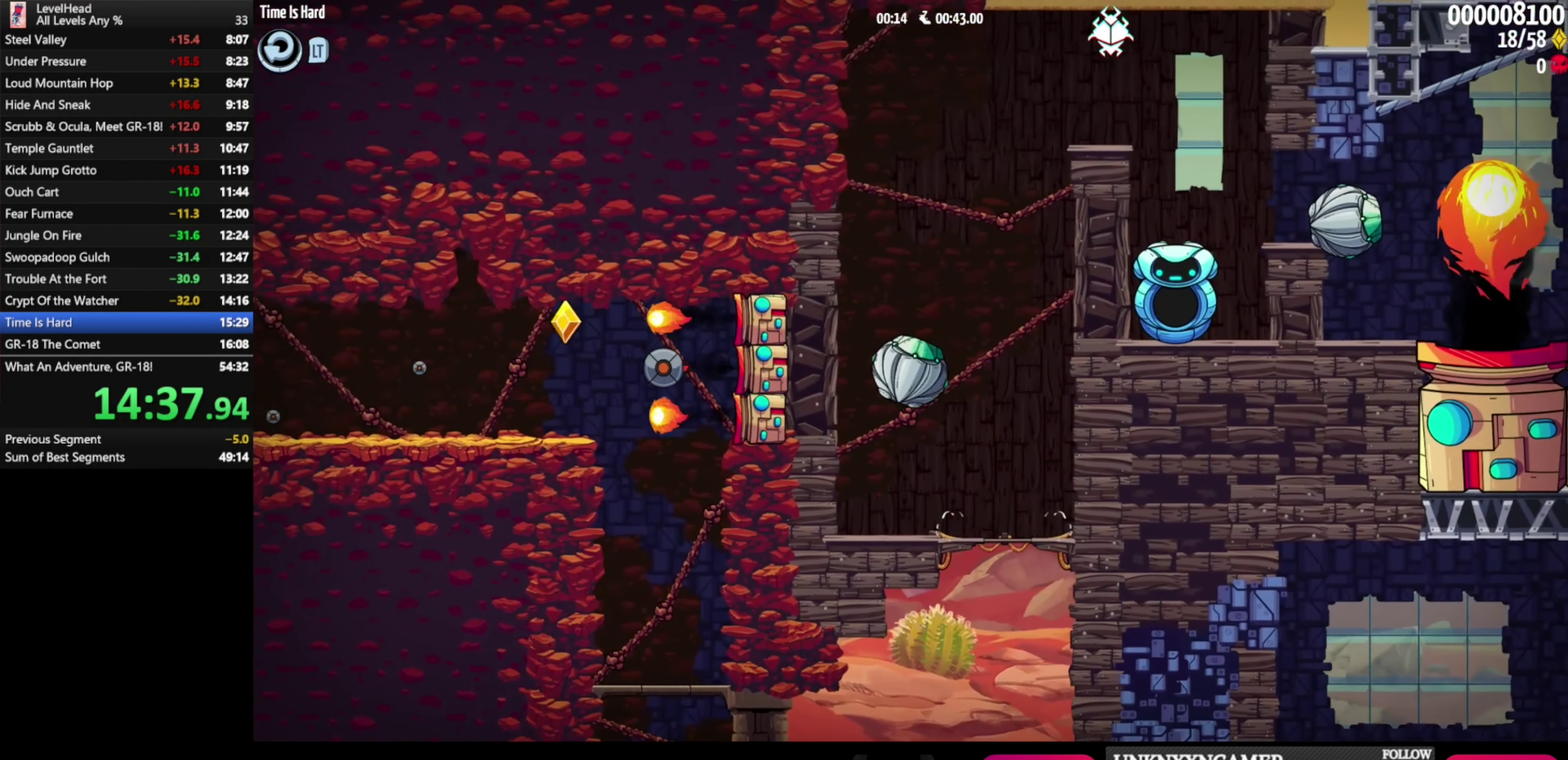
{"buttons": [], "left_stick": "right", "events": [[100, "left_stick", "right"], [117, "A", "up"]]}
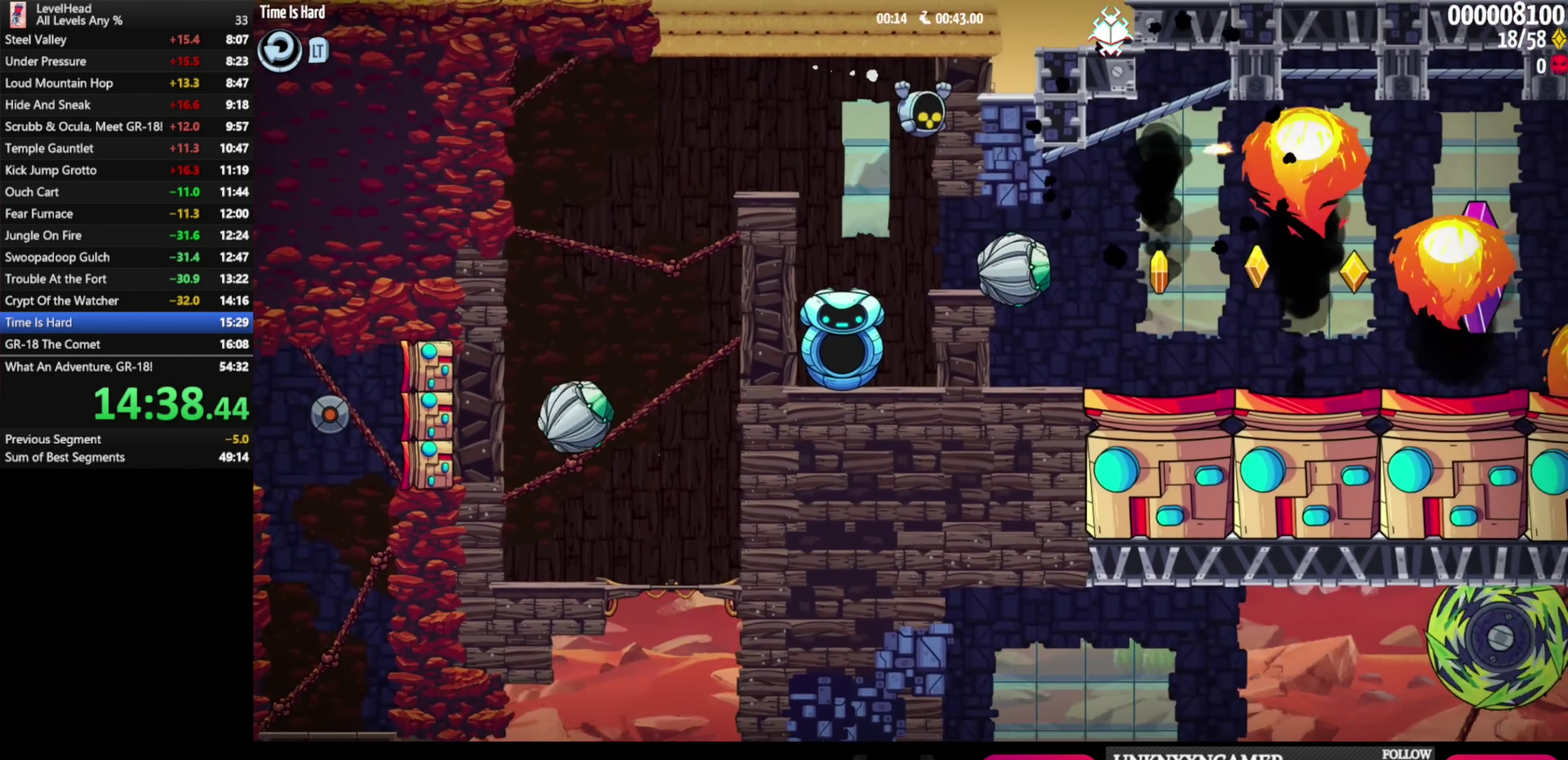
{"buttons": [], "left_stick": "right", "events": []}
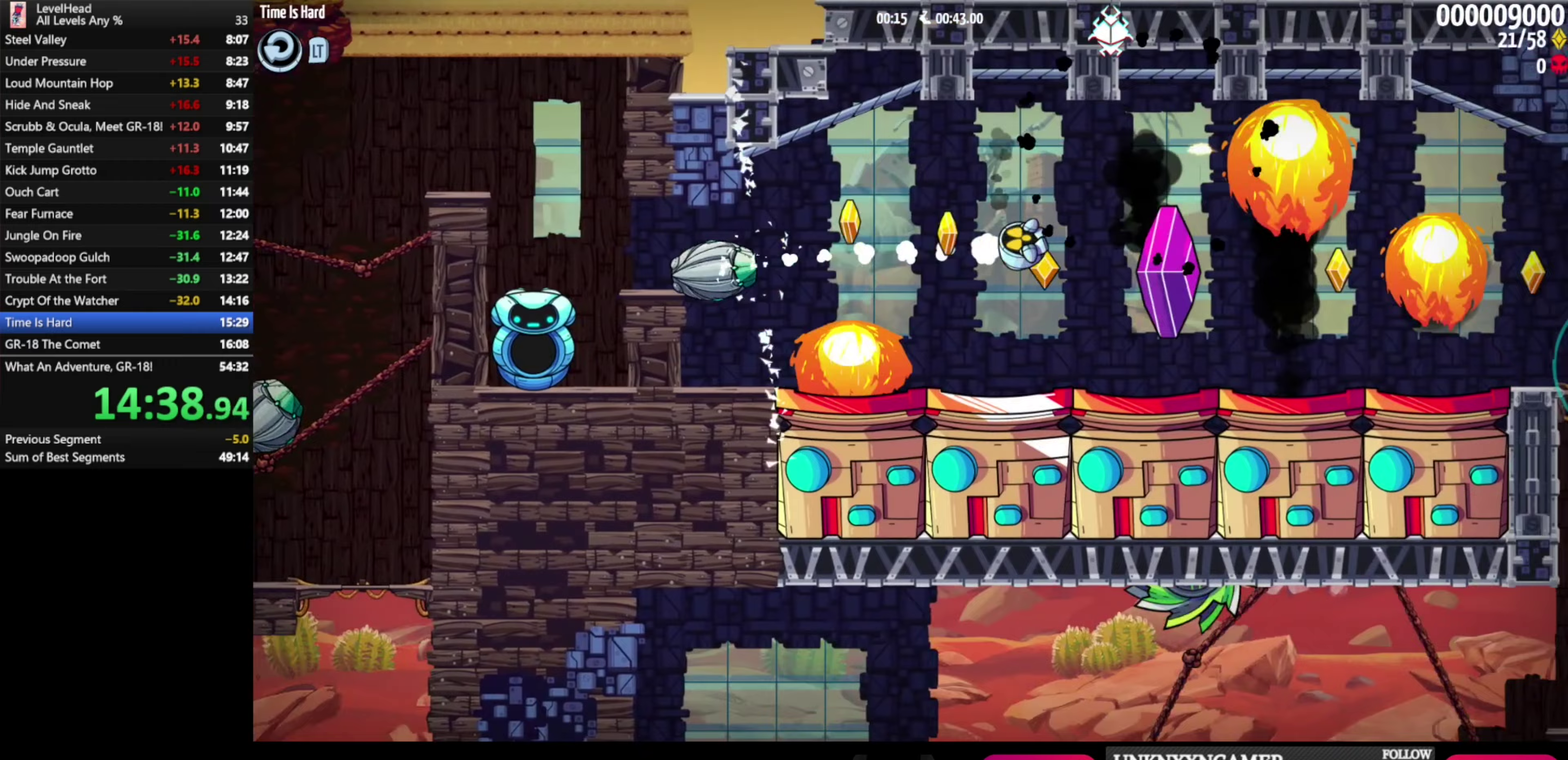
{"buttons": [], "left_stick": "down", "events": [[67, "left_stick", "down"], [250, "X", "down"], [383, "X", "up"]]}
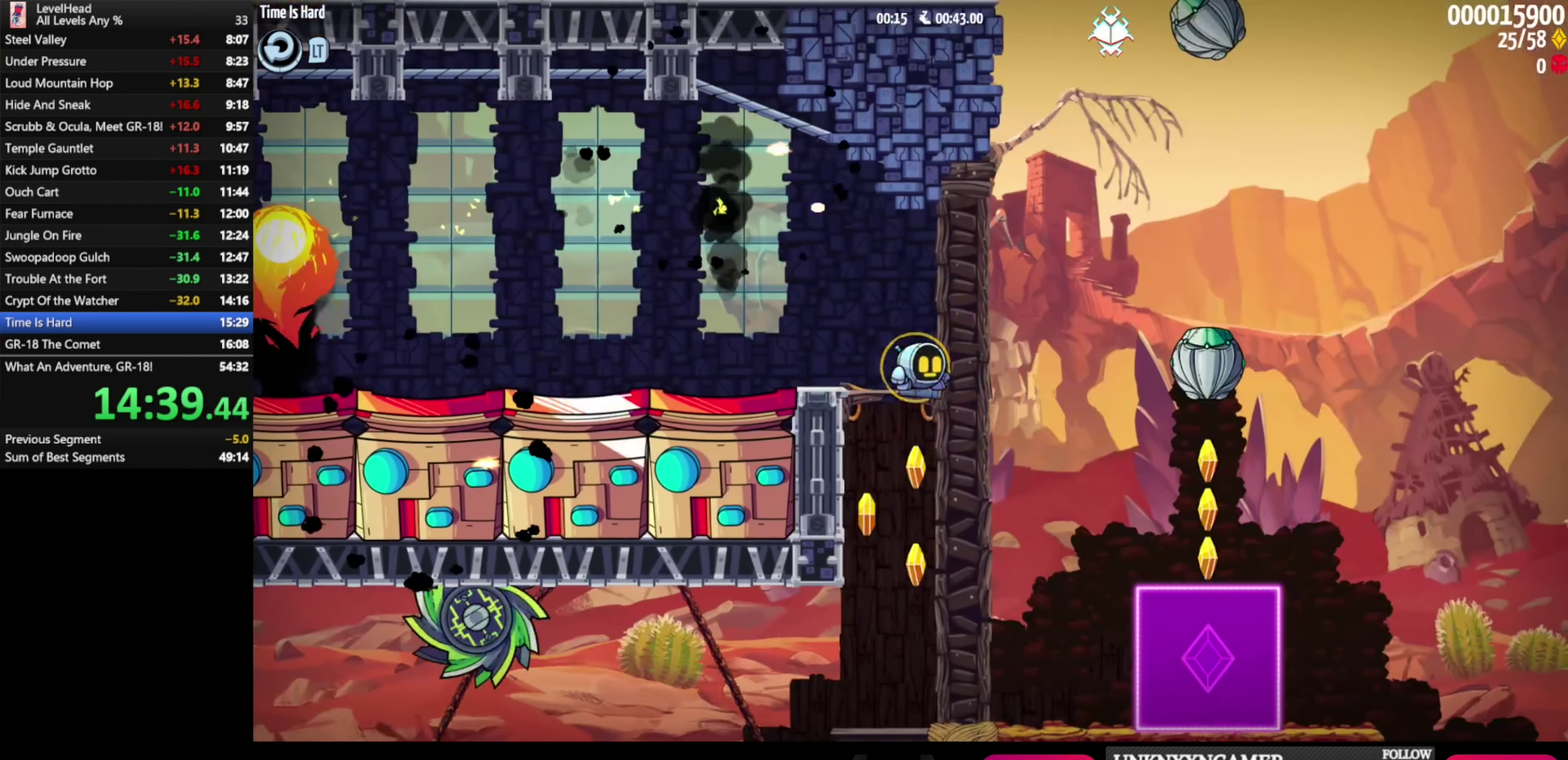
{"buttons": [], "left_stick": "left", "events": [[317, "left_stick", "center"], [450, "left_stick", "left"]]}
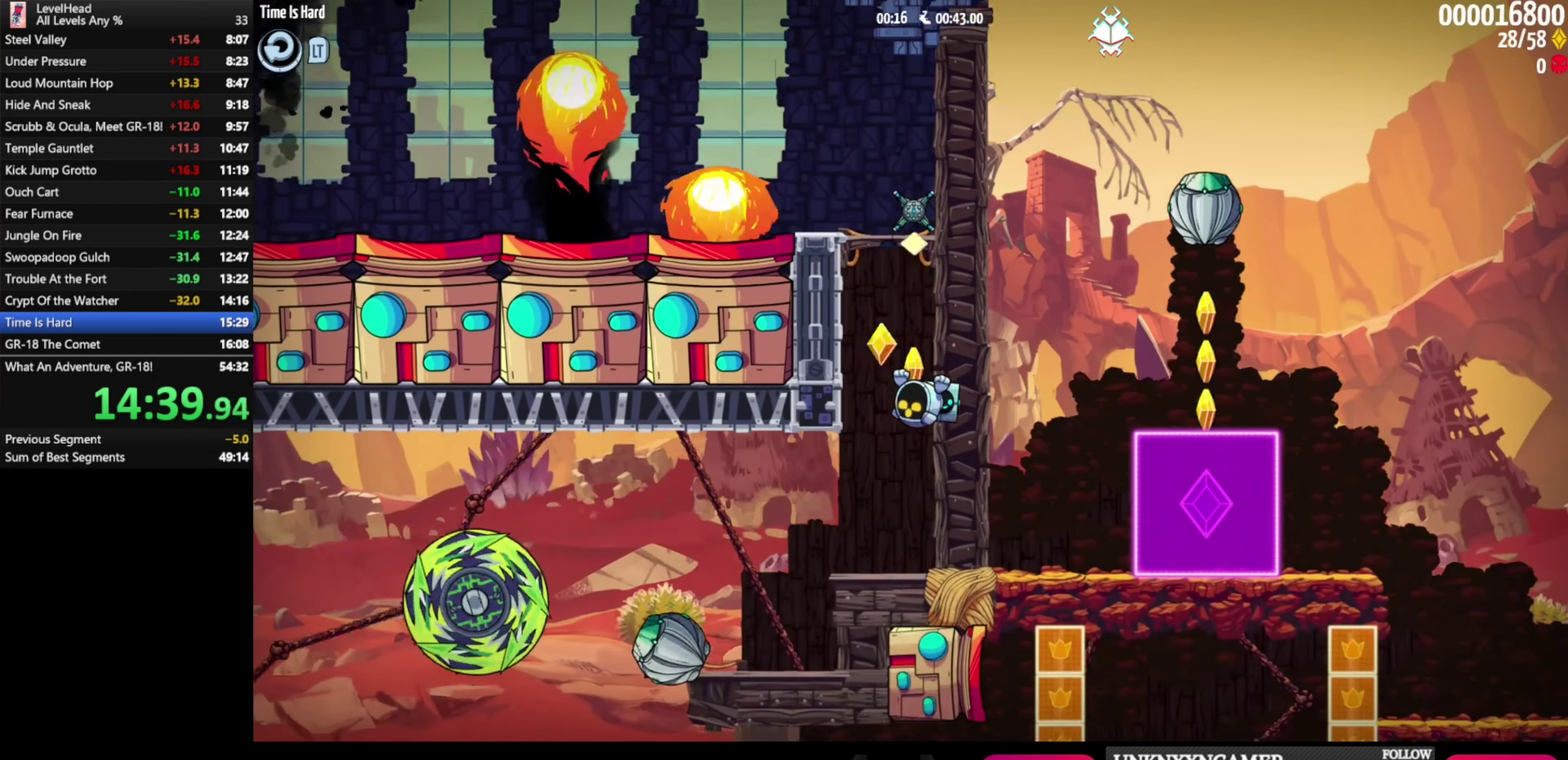
{"buttons": [], "left_stick": "left", "events": [[83, "left_stick", "center"], [333, "left_stick", "left"]]}
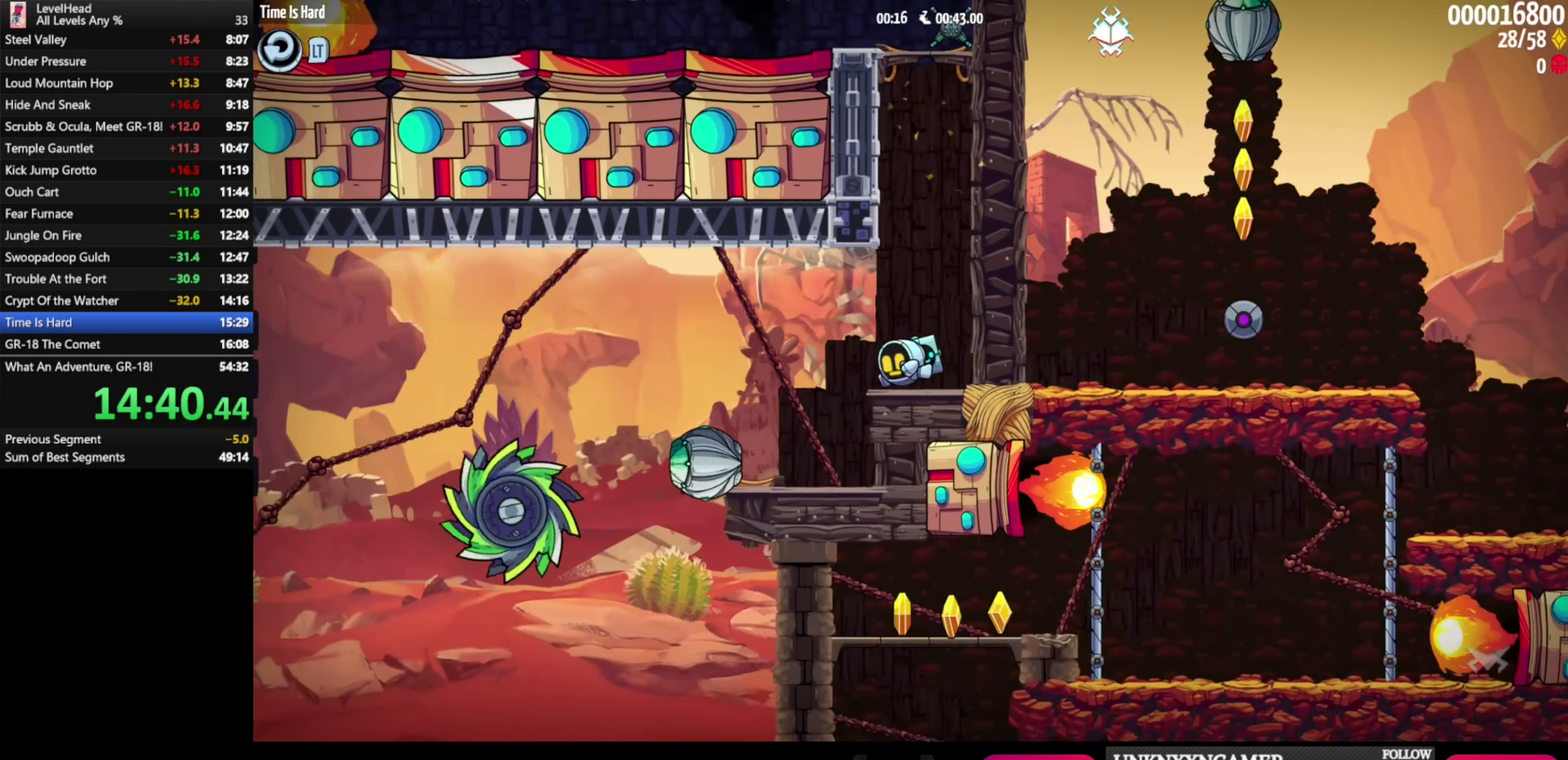
{"buttons": [], "left_stick": "left", "events": []}
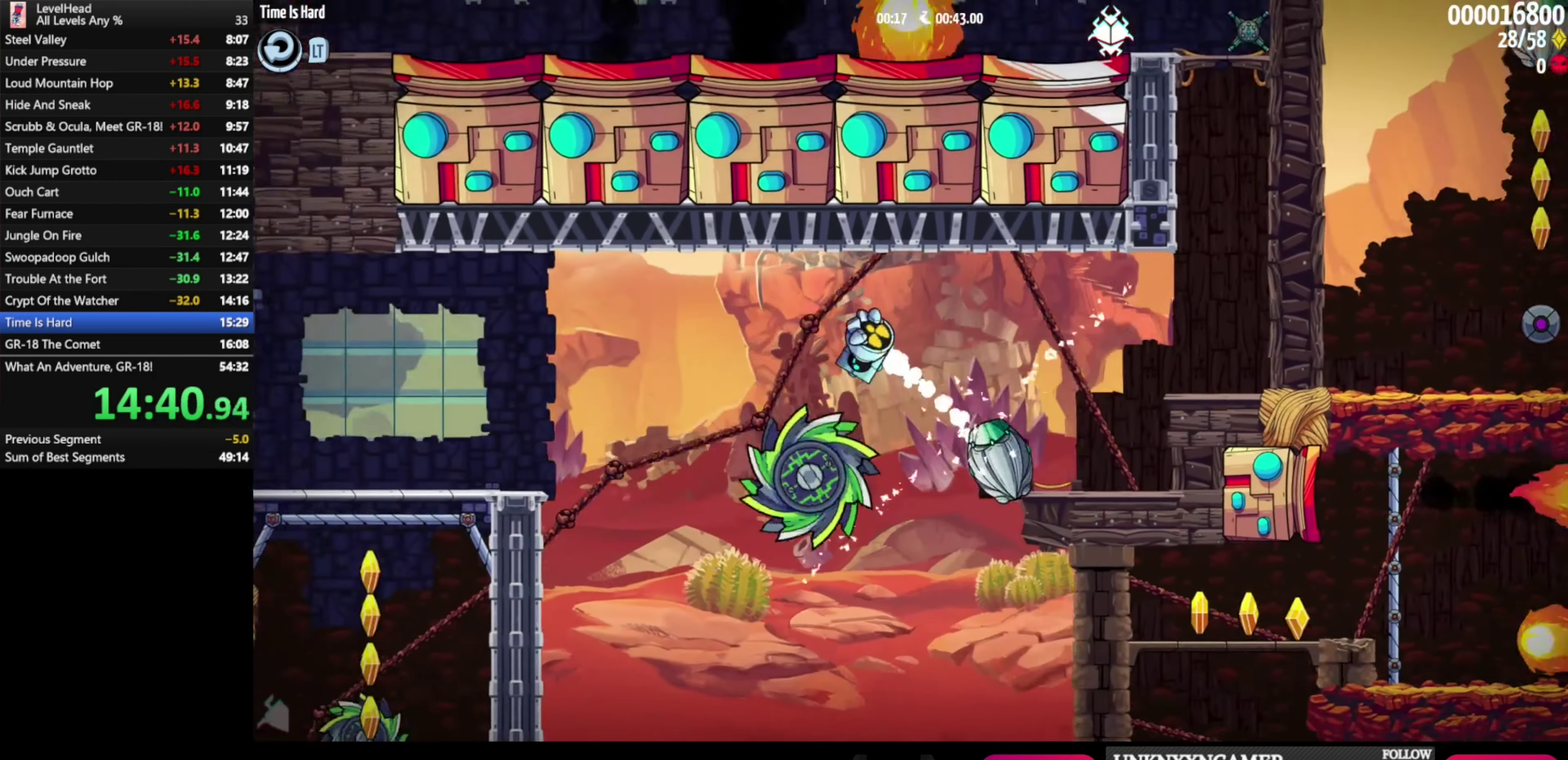
{"buttons": [], "left_stick": "down", "events": [[383, "left_stick", "down"]]}